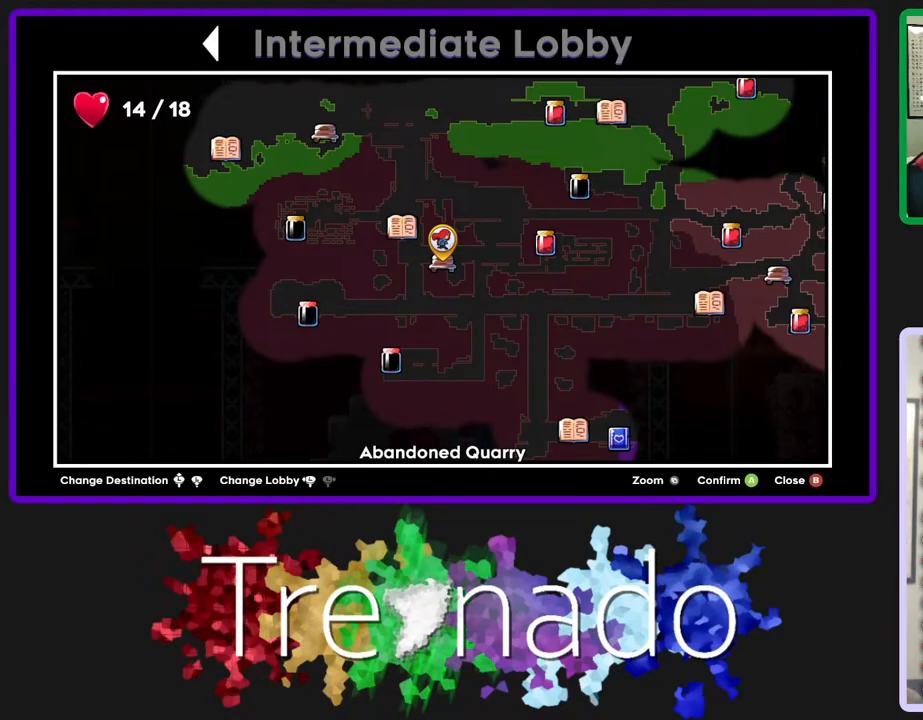
Gameplay with a controller (Xbox layout); each line is a JSON object with the inputs held at the frame after it. "events" lists button and stick changes between this image and that frame as [ms after this image, input, new state], when the widget could be followed in between. Not read: L3 SELECT START.
{"buttons": [], "left_stick": "center", "right_stick": "center", "events": [[83, "B", "down"], [217, "B", "up"]]}
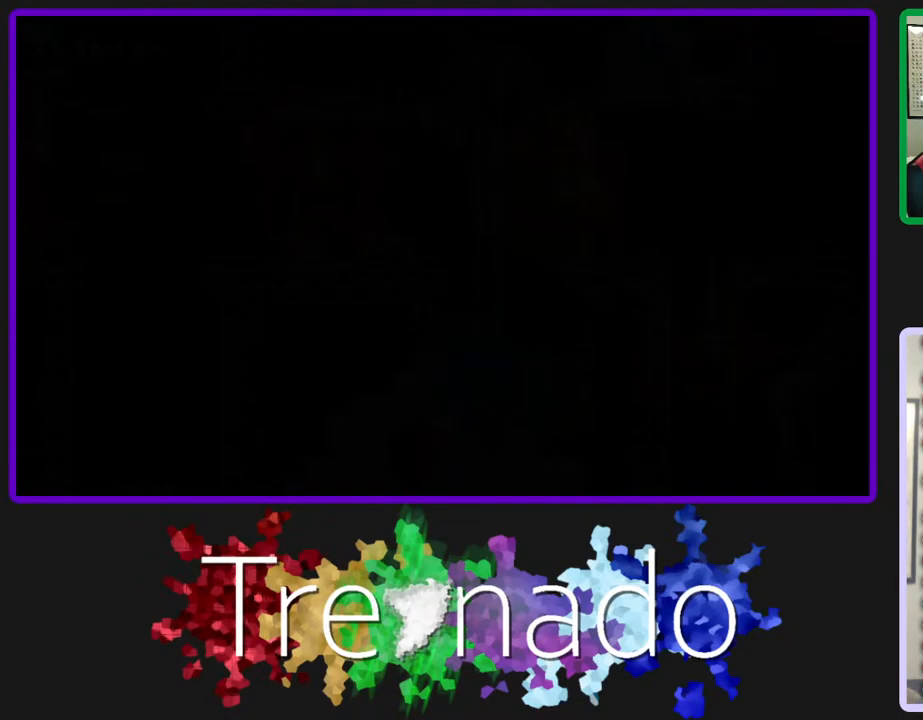
{"buttons": [], "left_stick": "center", "right_stick": "center", "events": []}
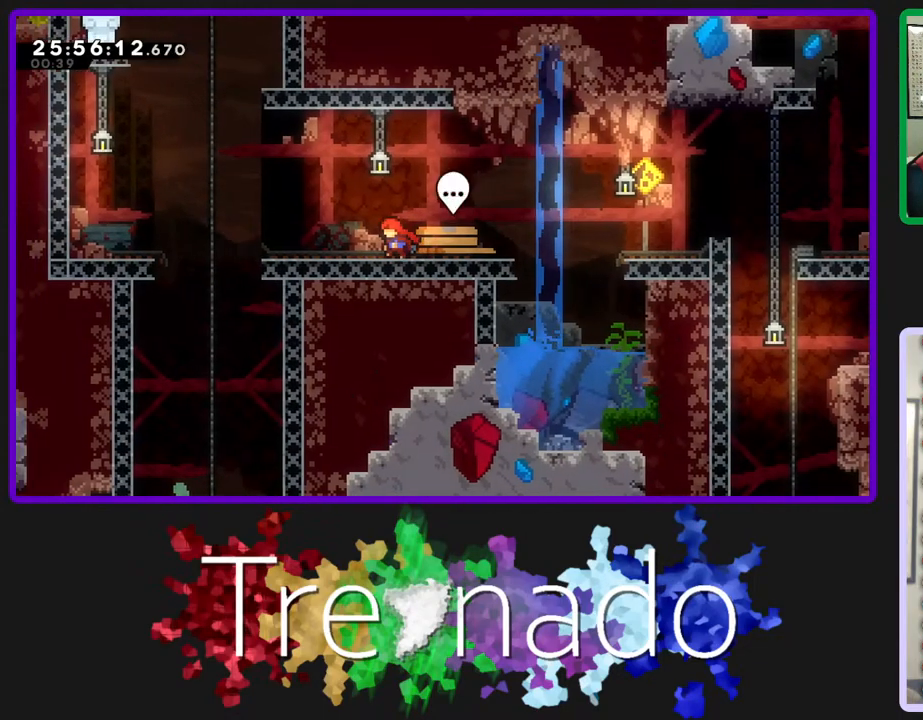
{"buttons": ["A"], "left_stick": "center", "right_stick": "center", "events": [[367, "A", "down"]]}
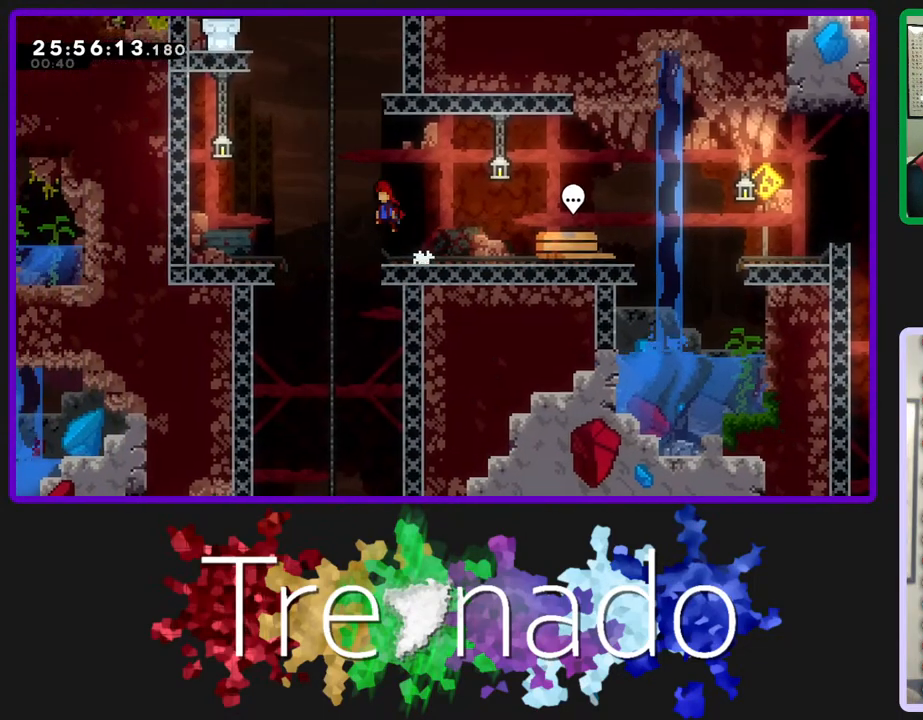
{"buttons": ["A", "R2"], "left_stick": "center", "right_stick": "center", "events": [[200, "DPAD_UP", "down"], [217, "L2", "down"], [317, "R2", "down"], [350, "L2", "up"], [417, "DPAD_UP", "up"]]}
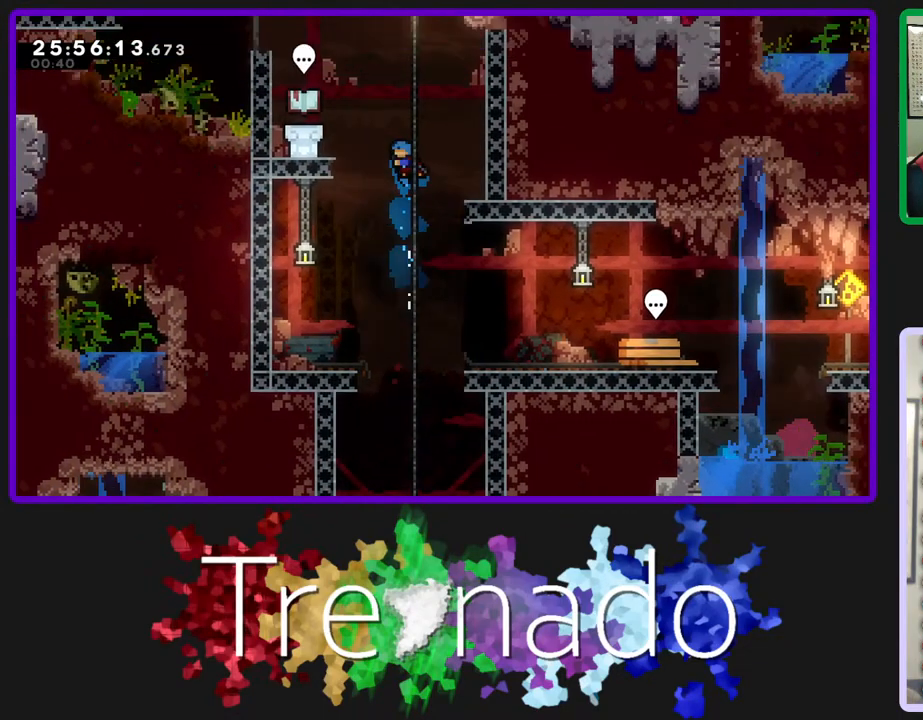
{"buttons": ["A", "R2"], "left_stick": "center", "right_stick": "center", "events": [[150, "A", "up"], [250, "A", "down"]]}
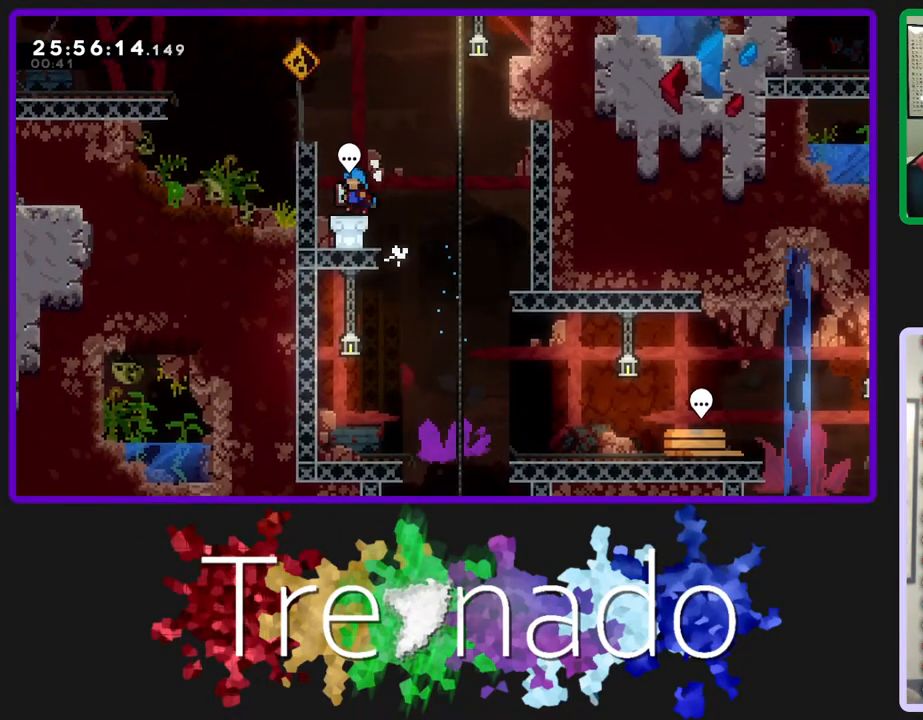
{"buttons": ["R2"], "left_stick": "center", "right_stick": "center", "events": [[83, "A", "up"], [217, "A", "down"], [500, "A", "up"]]}
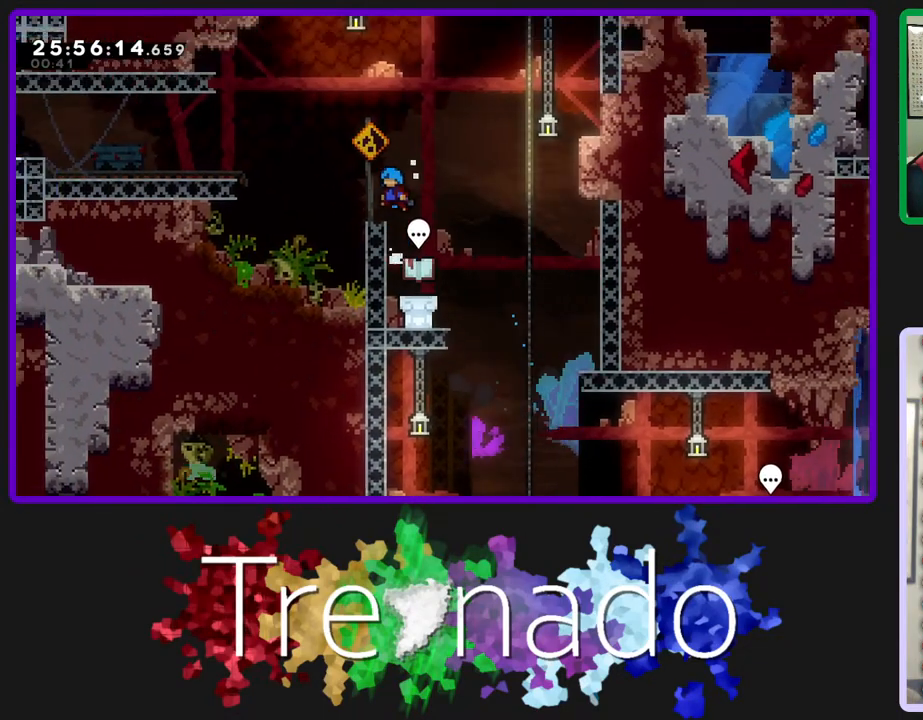
{"buttons": ["A"], "left_stick": "center", "right_stick": "center", "events": [[167, "R2", "up"], [433, "A", "down"]]}
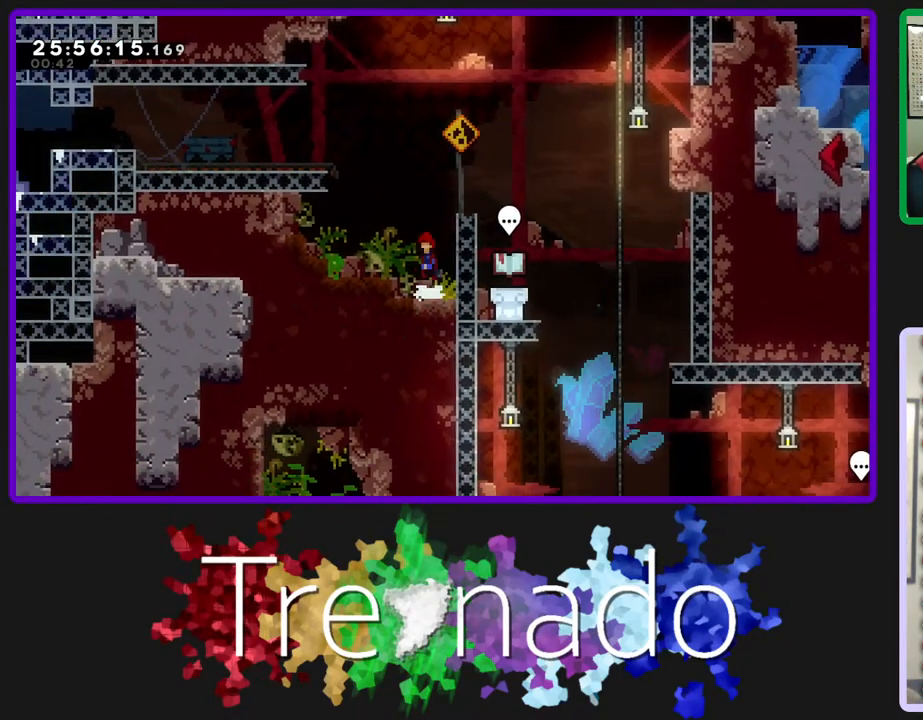
{"buttons": ["A", "R2"], "left_stick": "center", "right_stick": "center", "events": [[67, "DPAD_UP", "down"], [117, "L2", "down"], [167, "A", "up"], [283, "L2", "up"], [367, "A", "down"], [383, "R2", "down"], [500, "DPAD_UP", "up"]]}
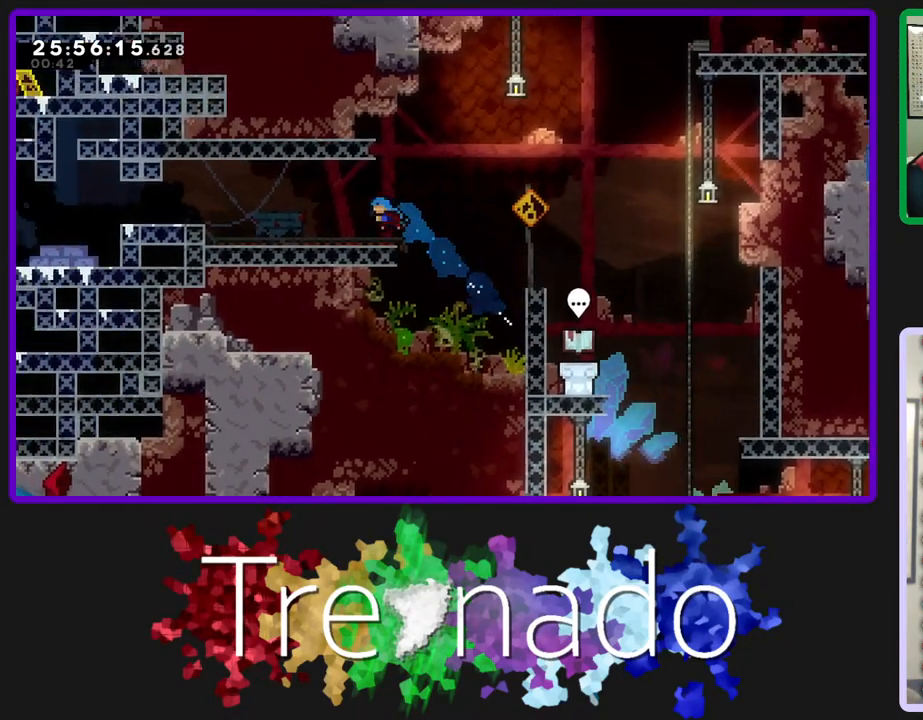
{"buttons": ["A"], "left_stick": "center", "right_stick": "center", "events": [[17, "A", "up"], [150, "R2", "up"], [467, "A", "down"]]}
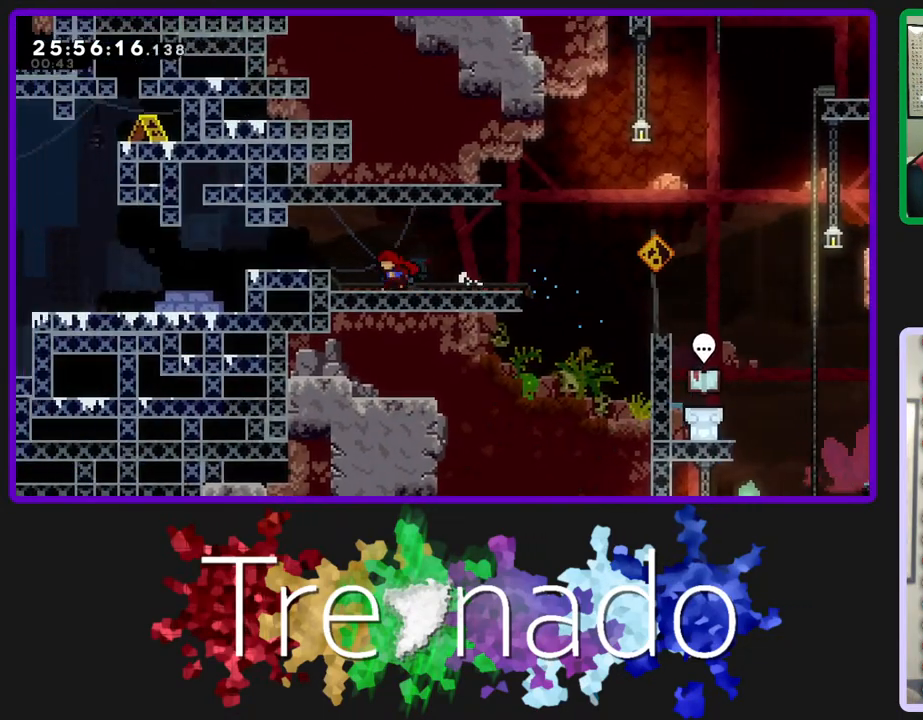
{"buttons": [], "left_stick": "center", "right_stick": "center", "events": [[33, "A", "up"]]}
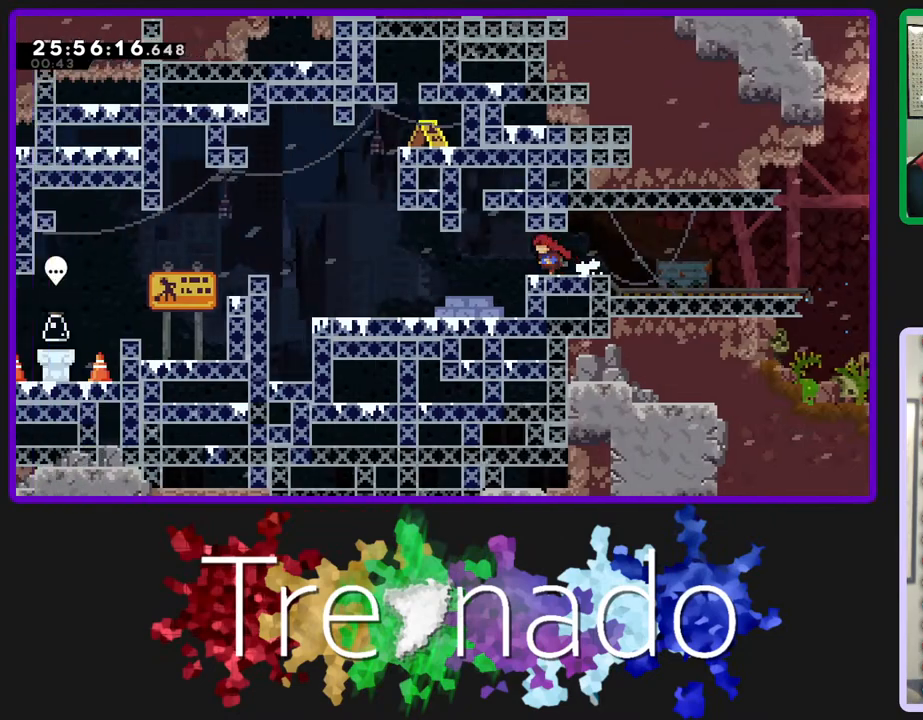
{"buttons": [], "left_stick": "center", "right_stick": "center", "events": []}
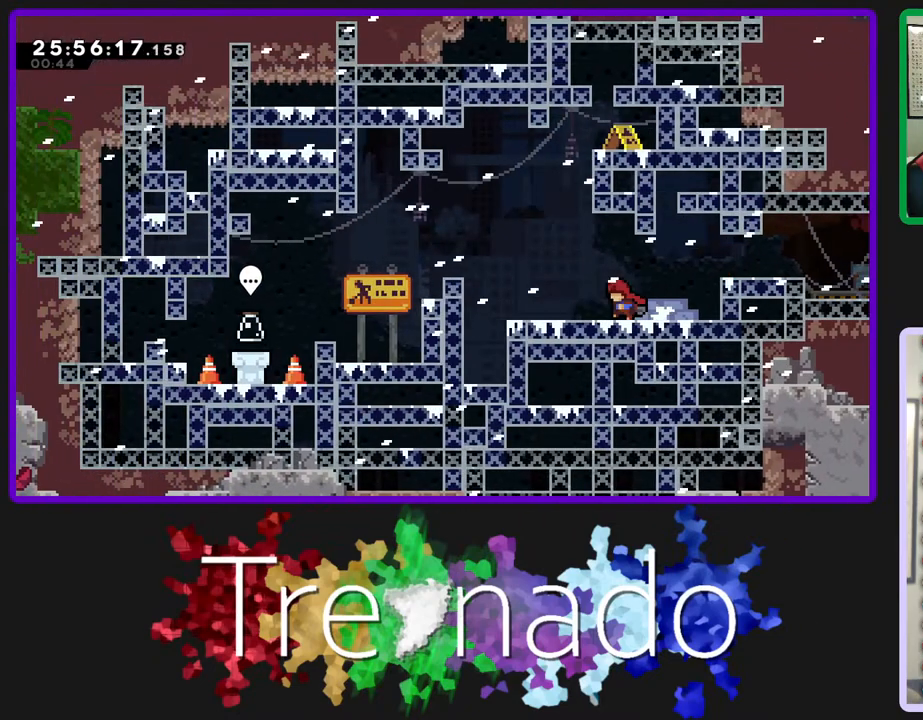
{"buttons": ["A"], "left_stick": "center", "right_stick": "center", "events": [[217, "A", "down"]]}
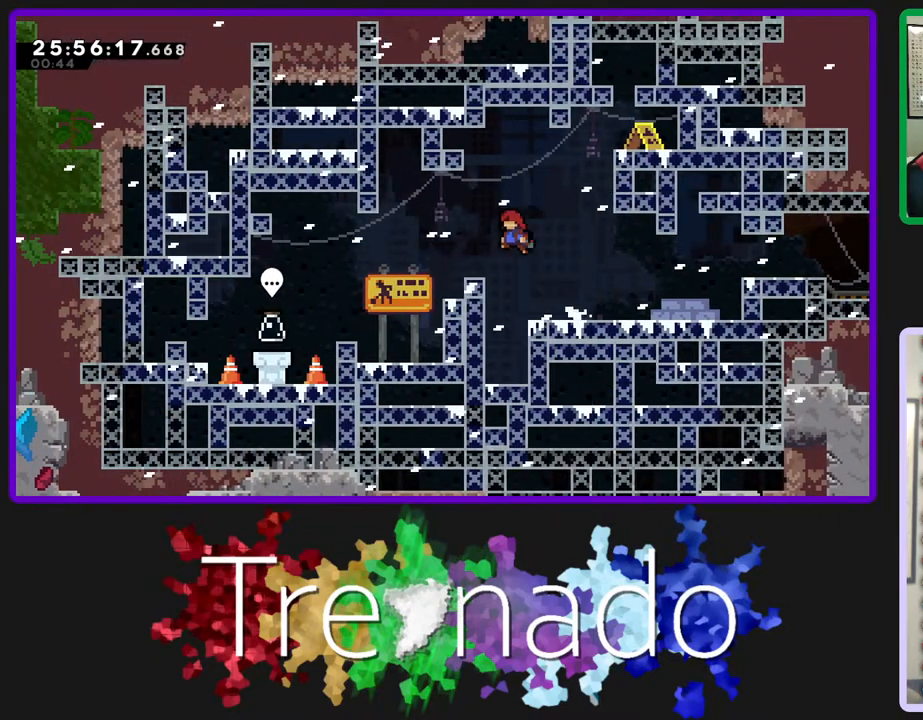
{"buttons": [], "left_stick": "center", "right_stick": "center", "events": [[67, "A", "up"], [317, "A", "down"], [417, "A", "up"]]}
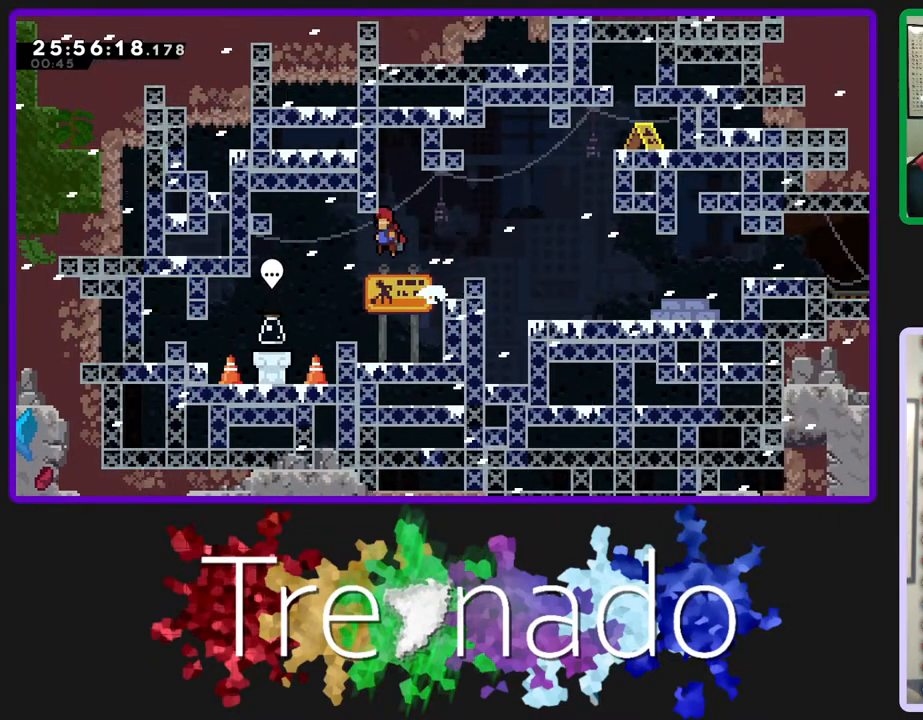
{"buttons": [], "left_stick": "center", "right_stick": "center", "events": []}
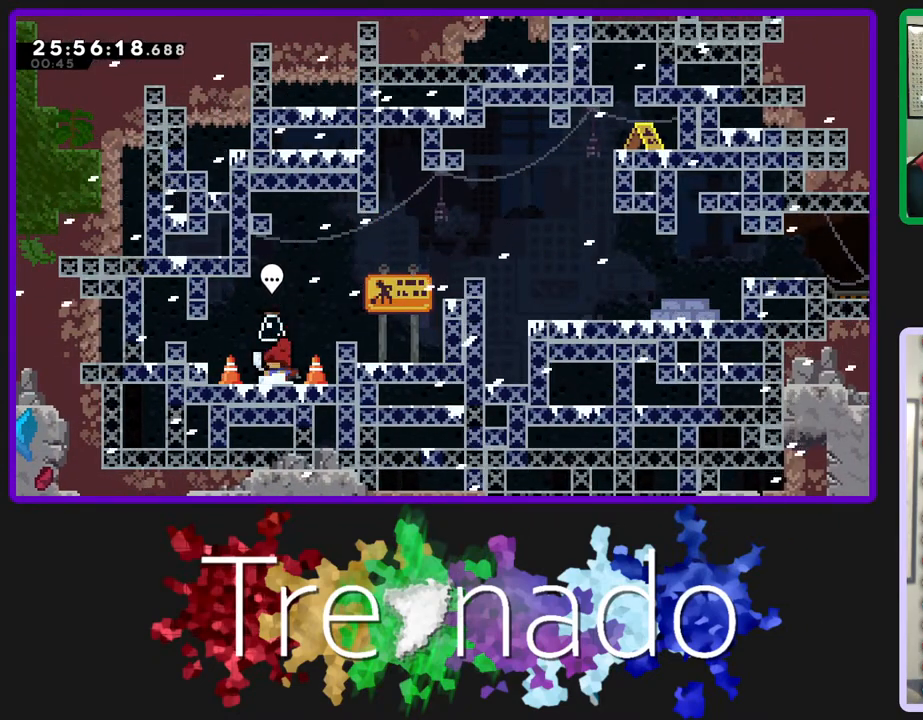
{"buttons": [], "left_stick": "center", "right_stick": "center", "events": [[83, "B", "down"], [233, "B", "up"]]}
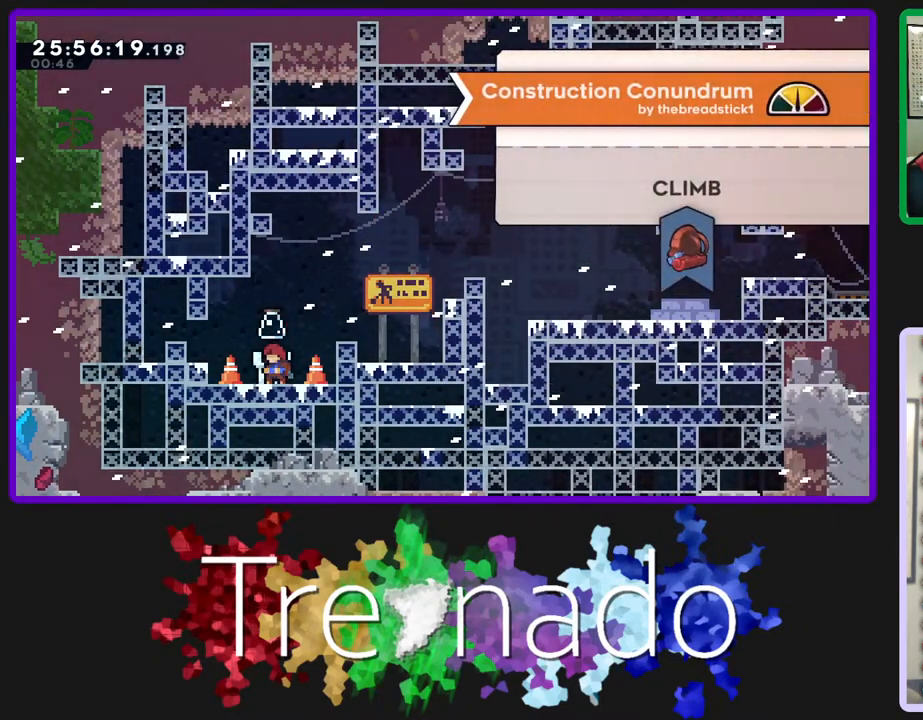
{"buttons": [], "left_stick": "center", "right_stick": "center", "events": []}
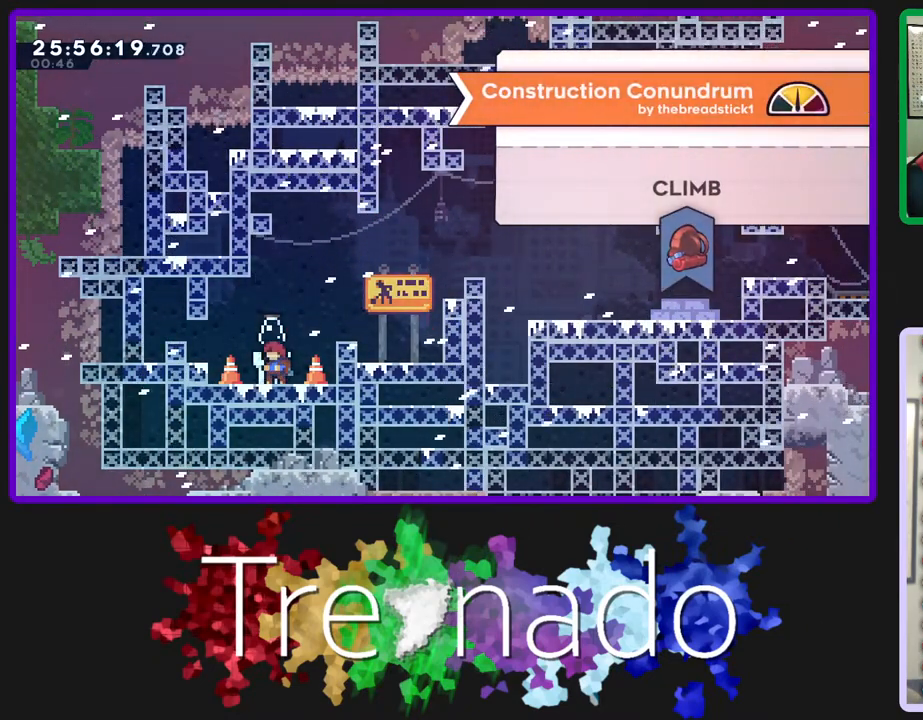
{"buttons": [], "left_stick": "center", "right_stick": "center", "events": []}
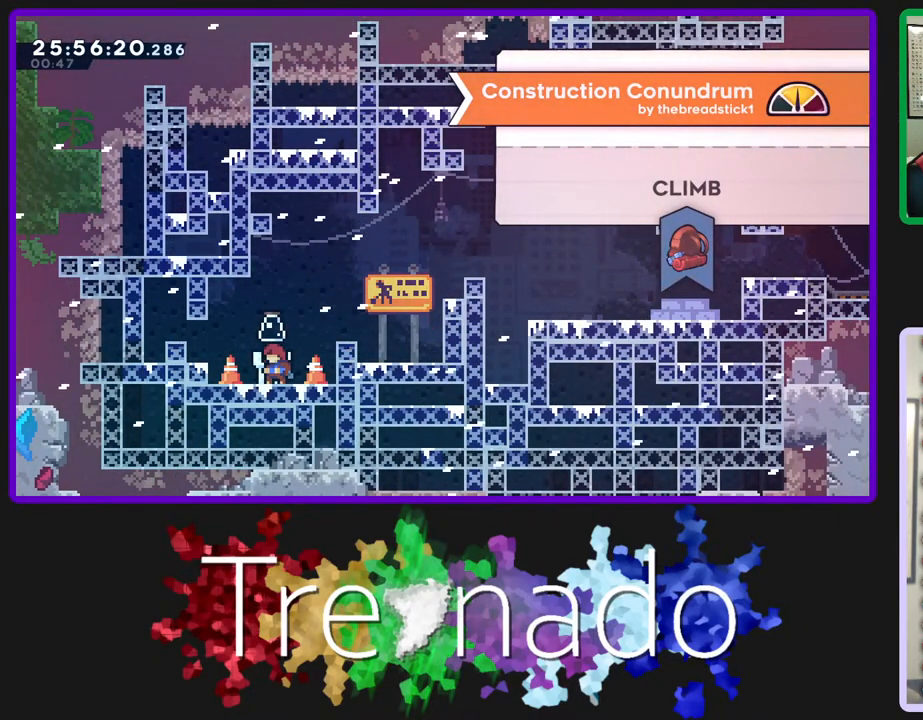
{"buttons": [], "left_stick": "center", "right_stick": "center", "events": []}
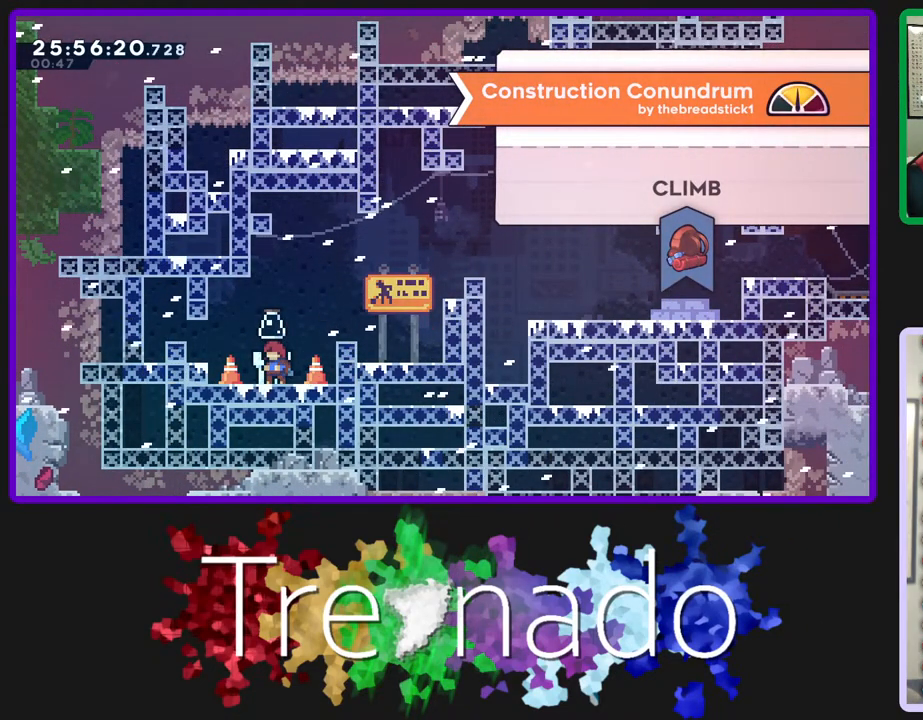
{"buttons": [], "left_stick": "center", "right_stick": "center", "events": []}
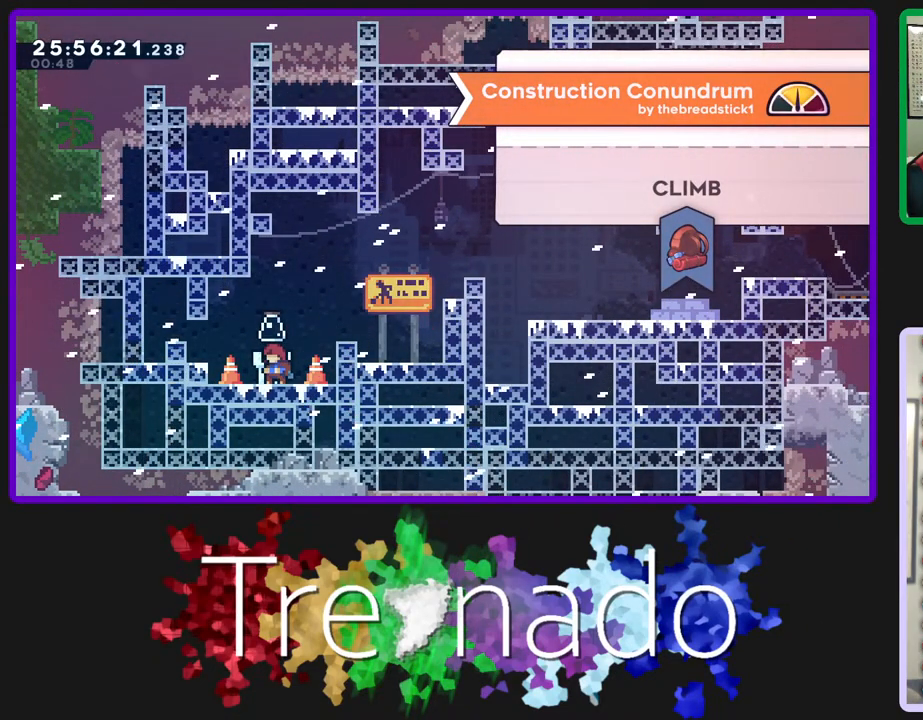
{"buttons": [], "left_stick": "center", "right_stick": "center", "events": [[183, "B", "down"], [317, "B", "up"]]}
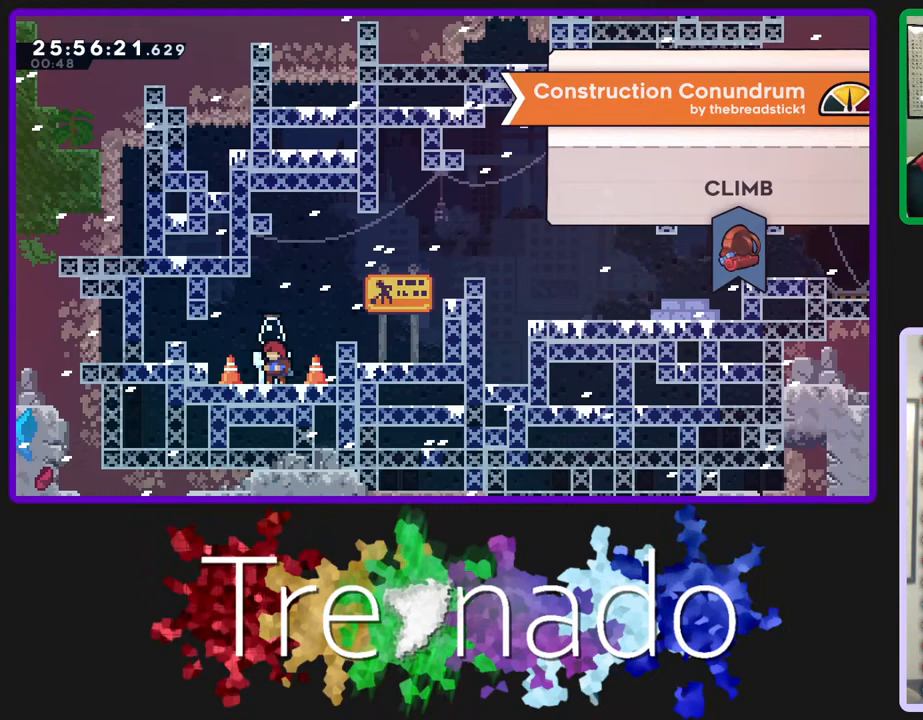
{"buttons": [], "left_stick": "center", "right_stick": "center", "events": [[250, "A", "down"], [400, "A", "up"]]}
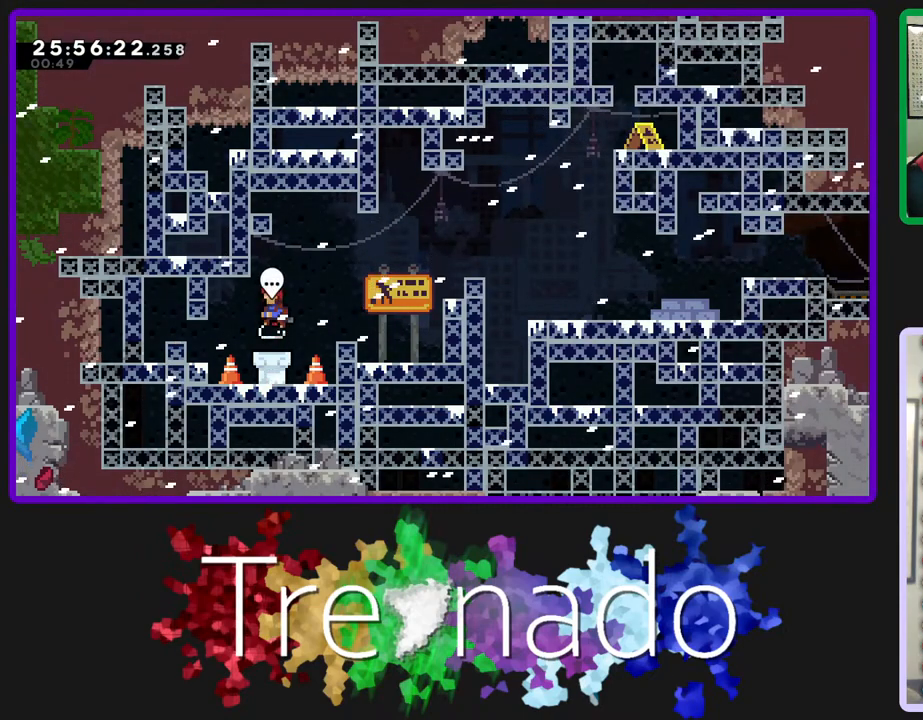
{"buttons": [], "left_stick": "center", "right_stick": "center", "events": [[350, "B", "down"], [483, "B", "up"]]}
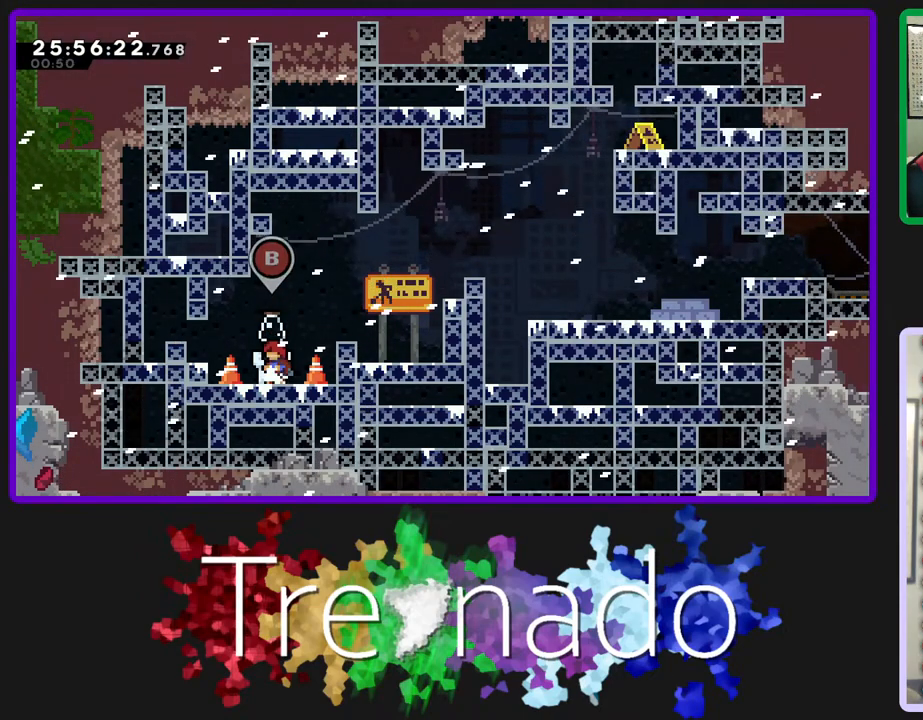
{"buttons": [], "left_stick": "center", "right_stick": "center", "events": [[317, "A", "down"], [450, "A", "up"]]}
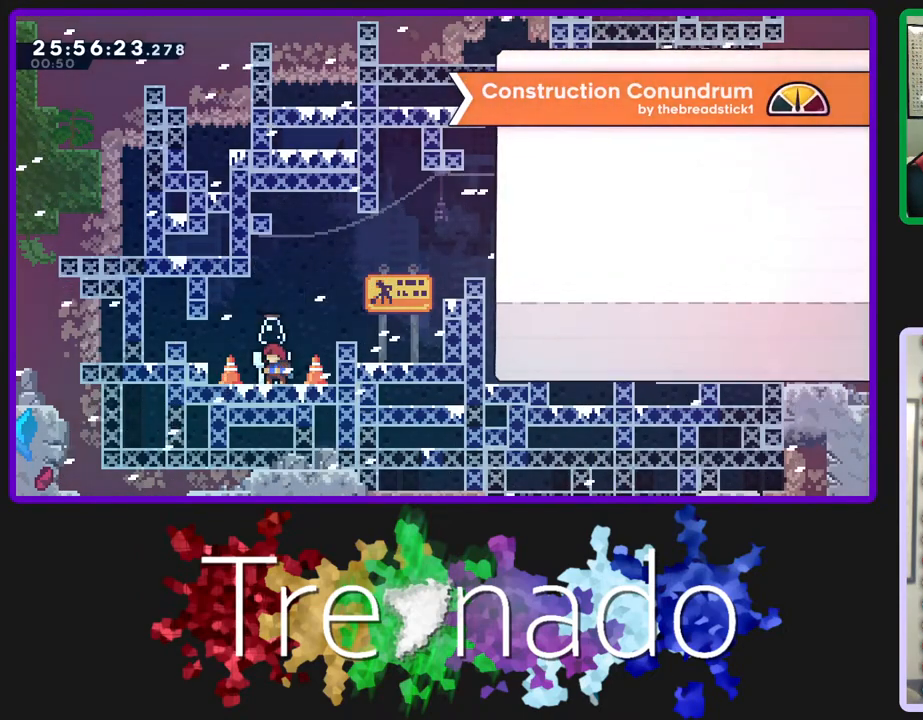
{"buttons": ["A"], "left_stick": "center", "right_stick": "center", "events": [[17, "A", "down"], [83, "A", "up"], [167, "A", "down"], [250, "A", "up"], [467, "A", "down"]]}
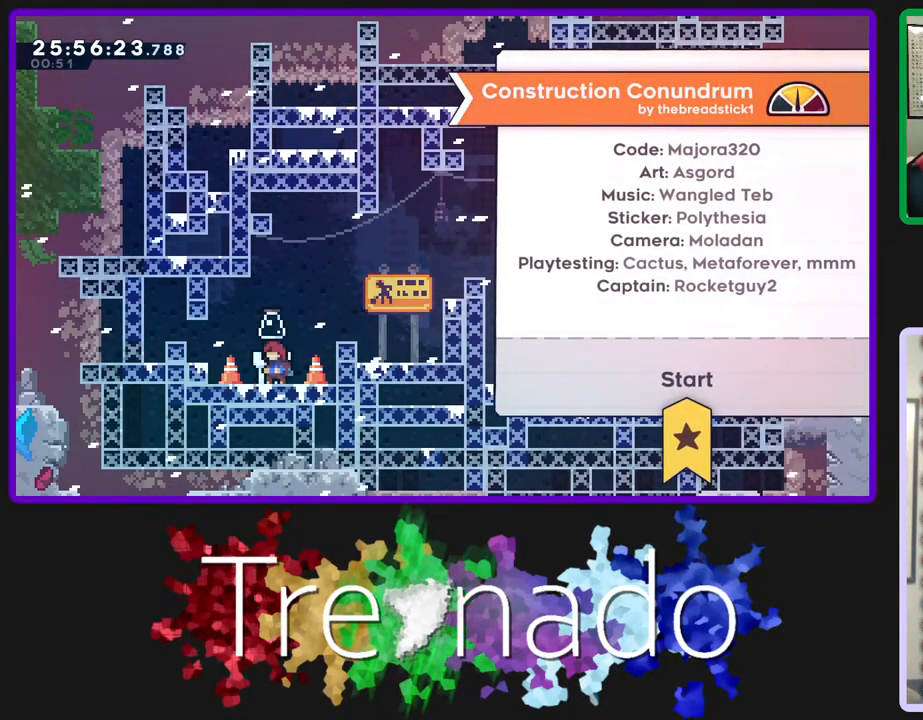
{"buttons": [], "left_stick": "center", "right_stick": "center", "events": [[33, "A", "up"]]}
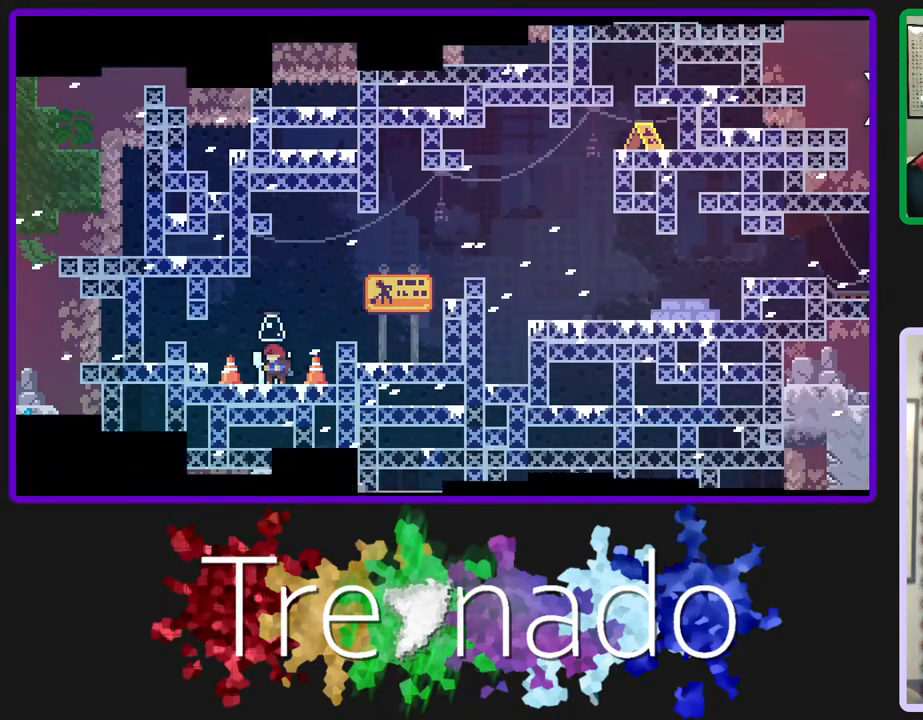
{"buttons": [], "left_stick": "center", "right_stick": "center", "events": []}
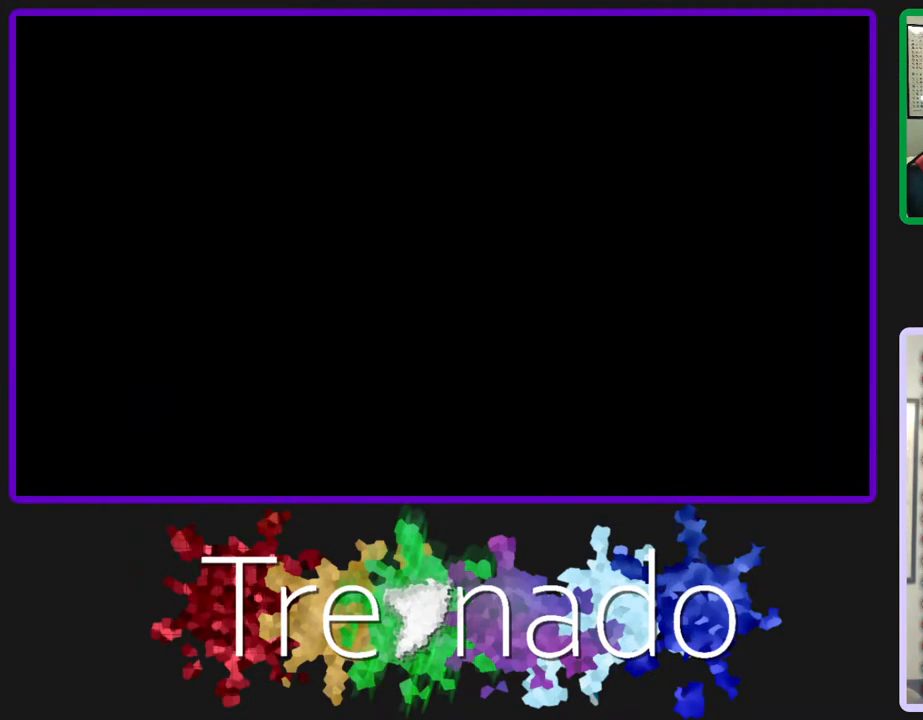
{"buttons": [], "left_stick": "center", "right_stick": "center", "events": []}
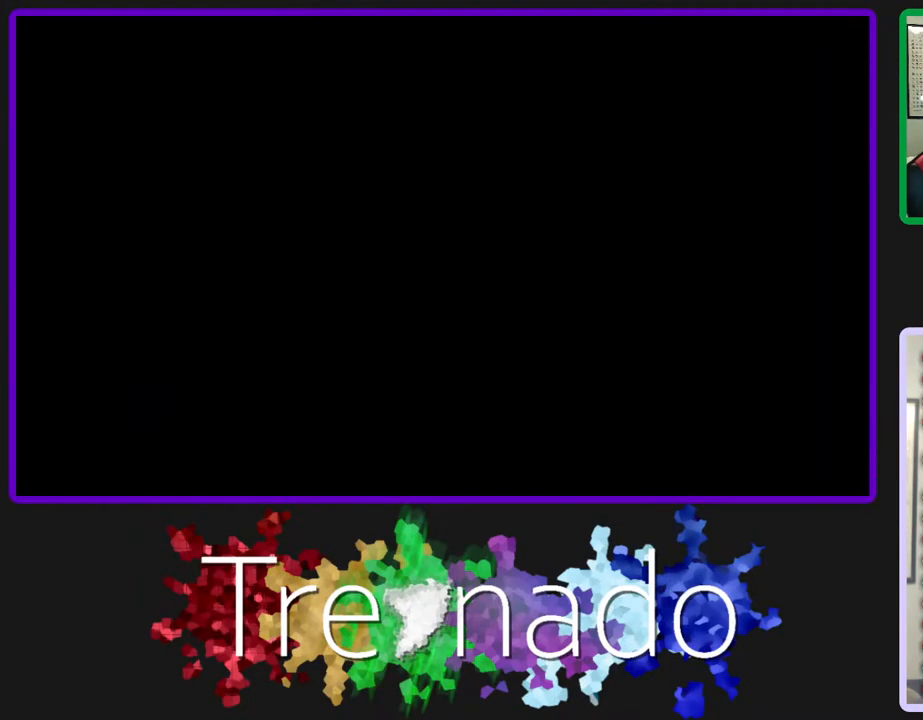
{"buttons": [], "left_stick": "center", "right_stick": "center", "events": []}
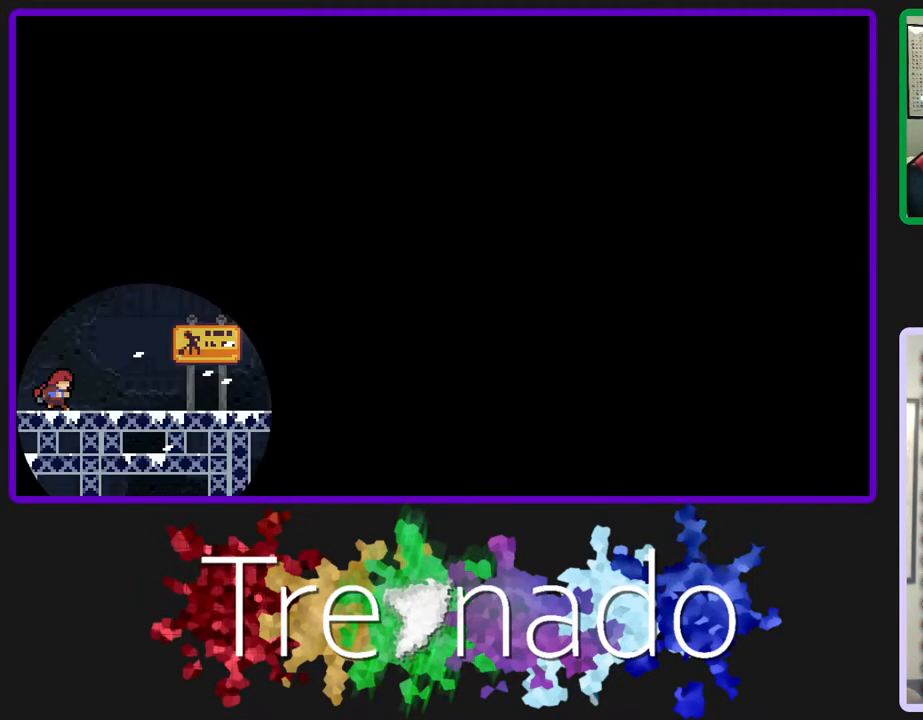
{"buttons": [], "left_stick": "center", "right_stick": "center", "events": []}
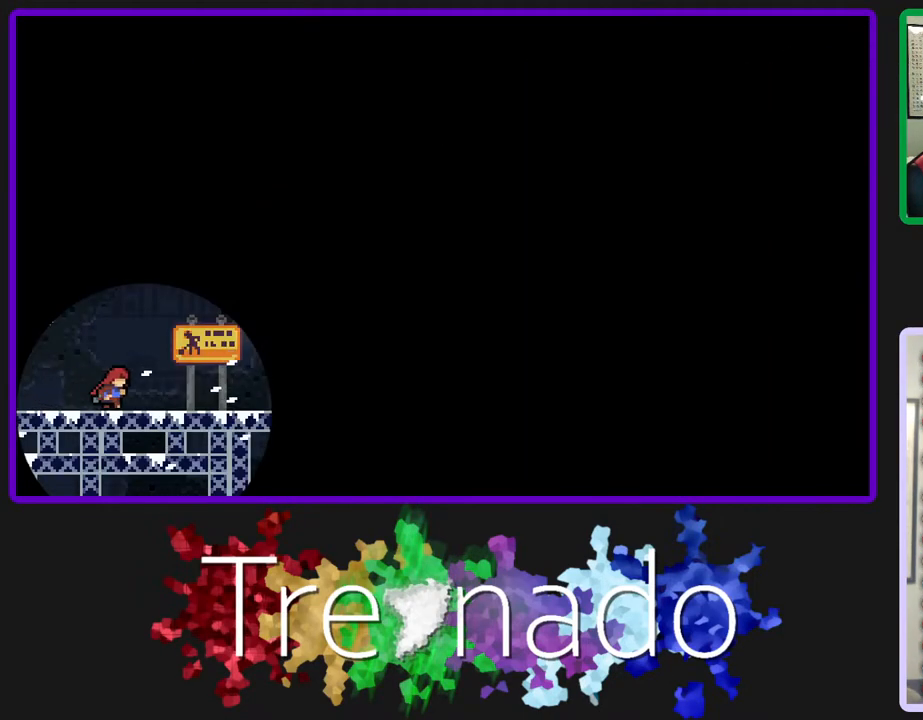
{"buttons": ["R2"], "left_stick": "center", "right_stick": "center", "events": [[333, "R2", "down"]]}